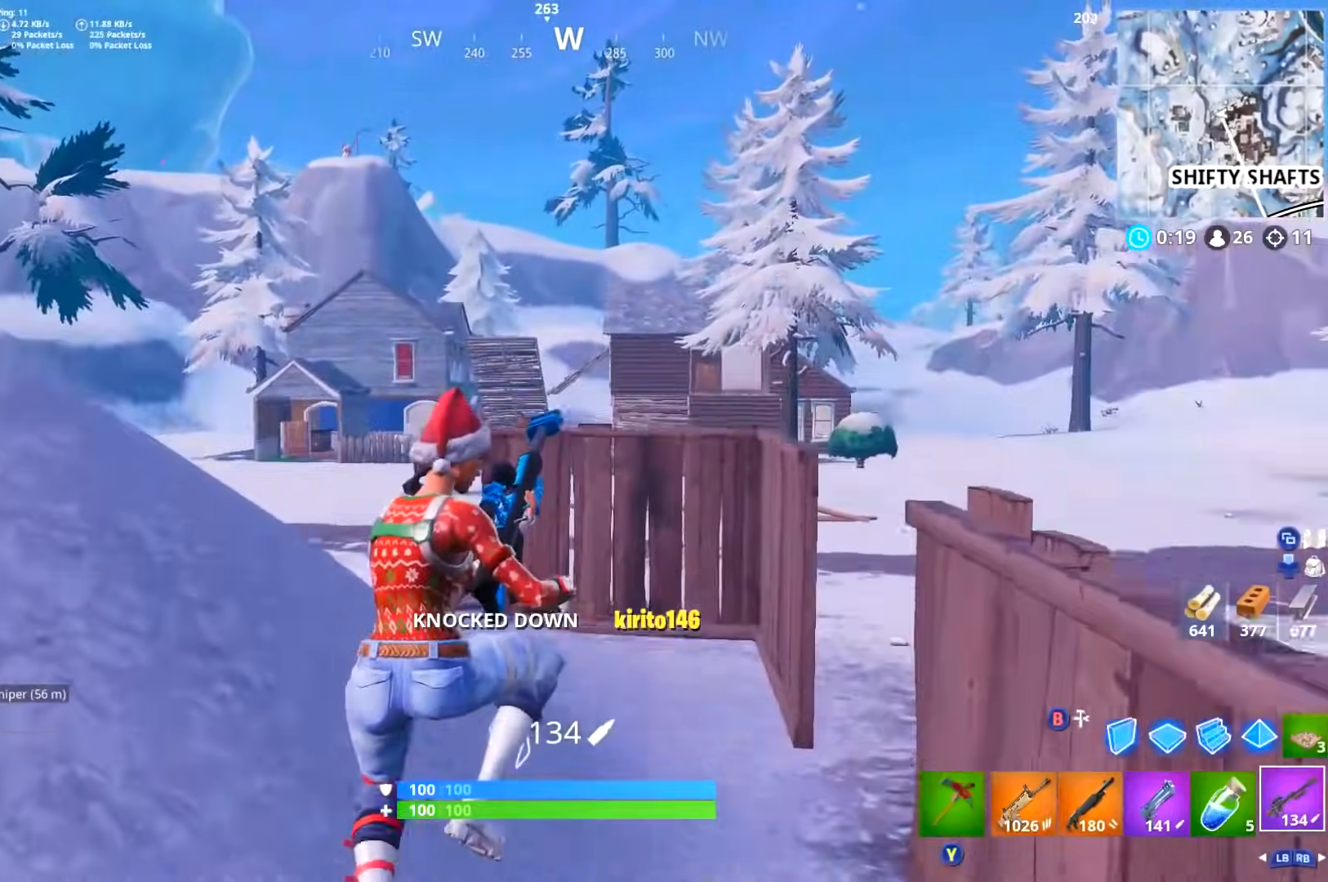
Gameplay with a controller (Xbox layout); each line is a JSON object with the inputs held at the frame after it. "events" lists button and stick changes between this image and that frame as [ms after this image, input, new state], when the widget could be followed in between.
{"buttons": [], "left_stick": "up", "right_stick": "right", "events": [[150, "left_stick", "up"], [501, "right_stick", "right"]]}
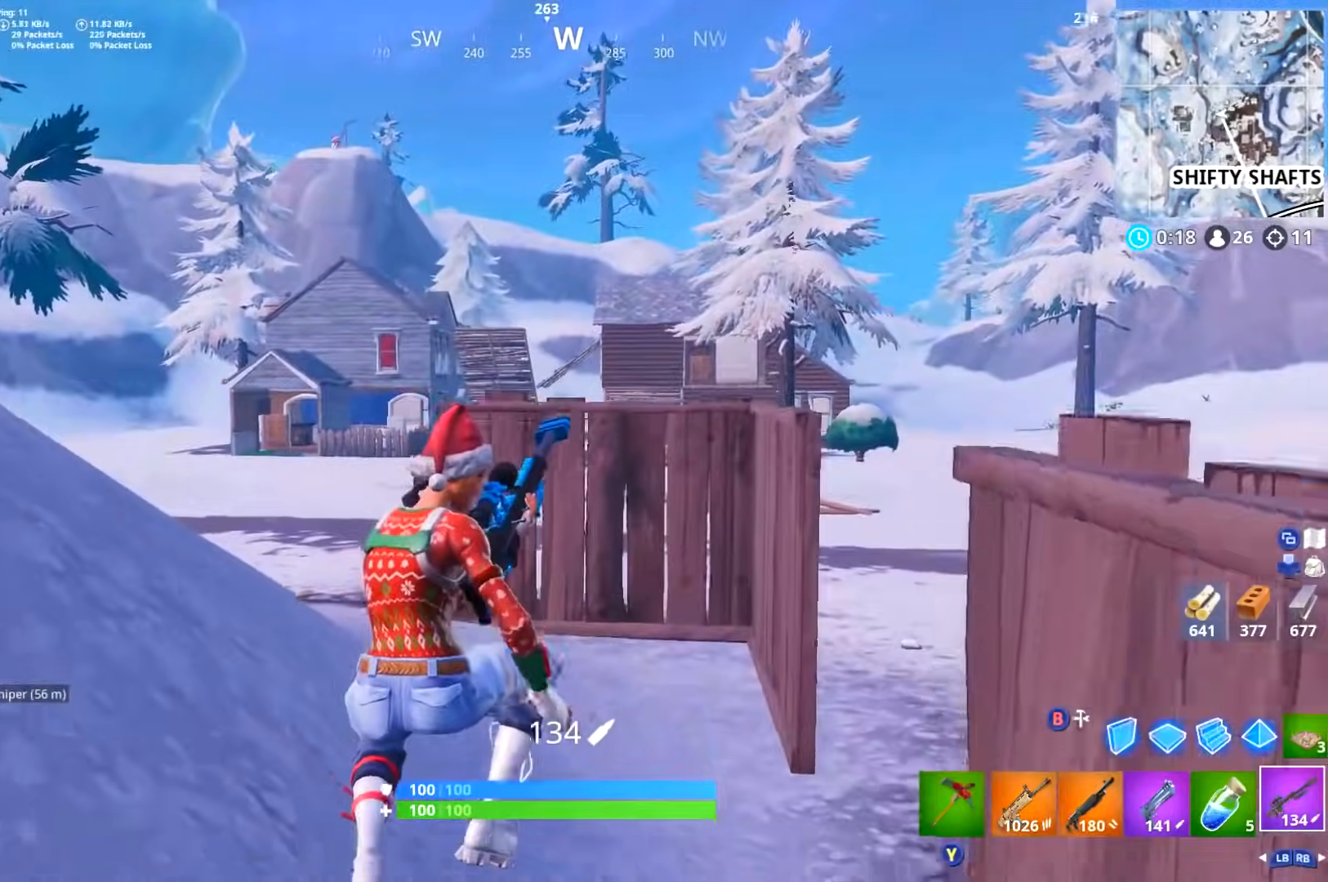
{"buttons": [], "left_stick": "up", "right_stick": "center", "events": [[150, "right_stick", "center"], [283, "DPAD_RIGHT", "down"], [300, "right_stick", "left"], [383, "DPAD_RIGHT", "up"], [484, "right_stick", "center"]]}
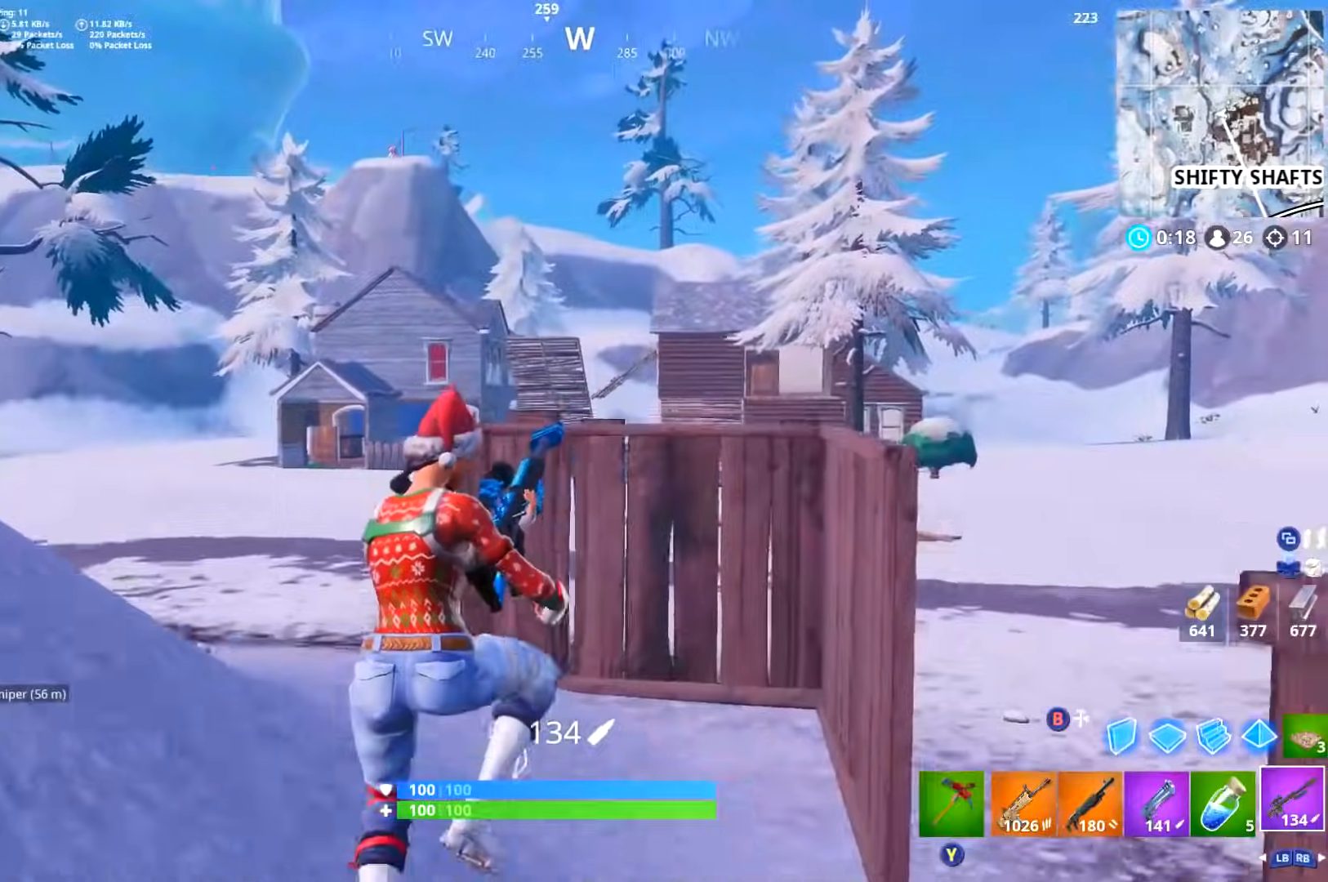
{"buttons": ["X"], "left_stick": "up", "right_stick": "center"}
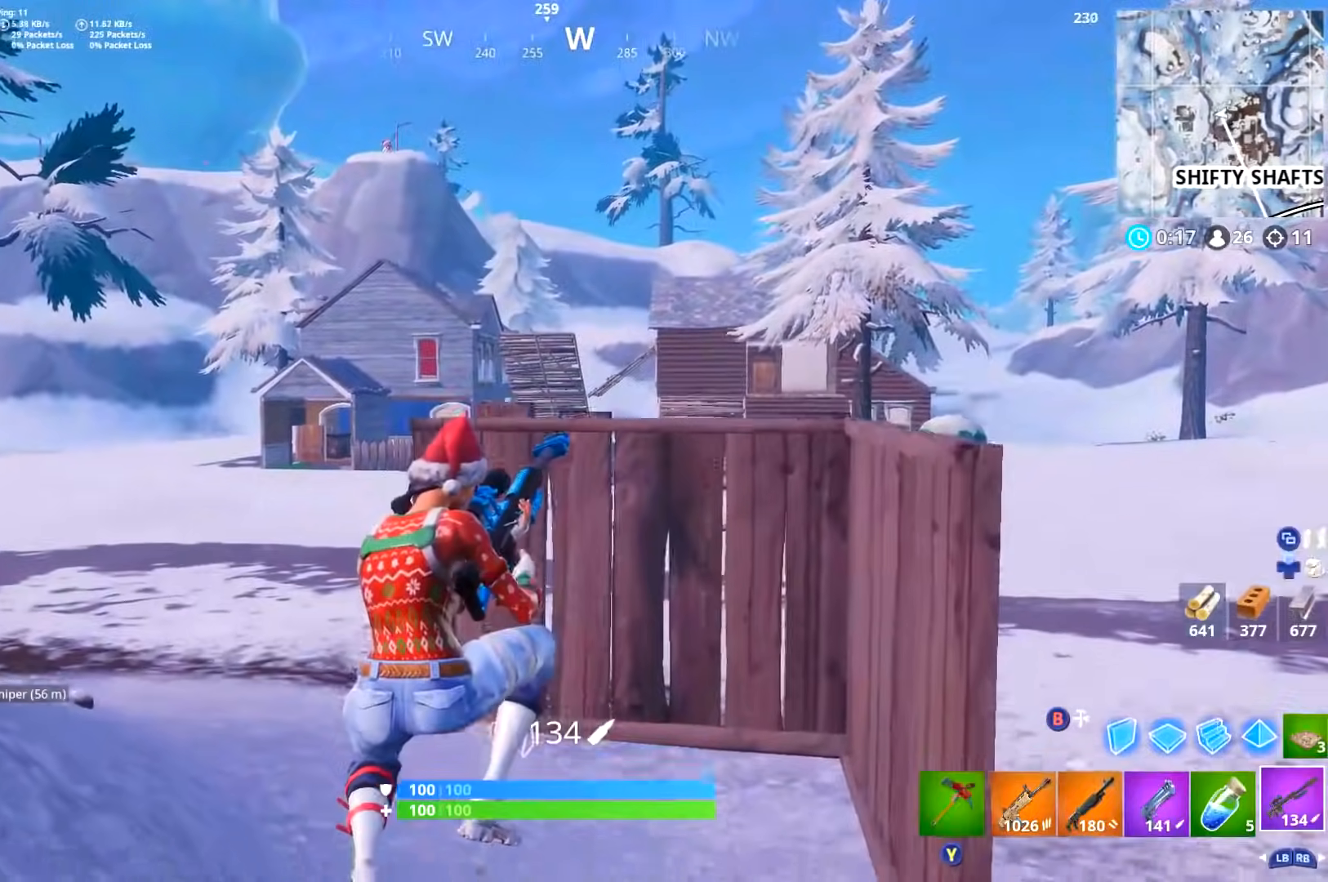
{"buttons": [], "left_stick": "up", "right_stick": "center"}
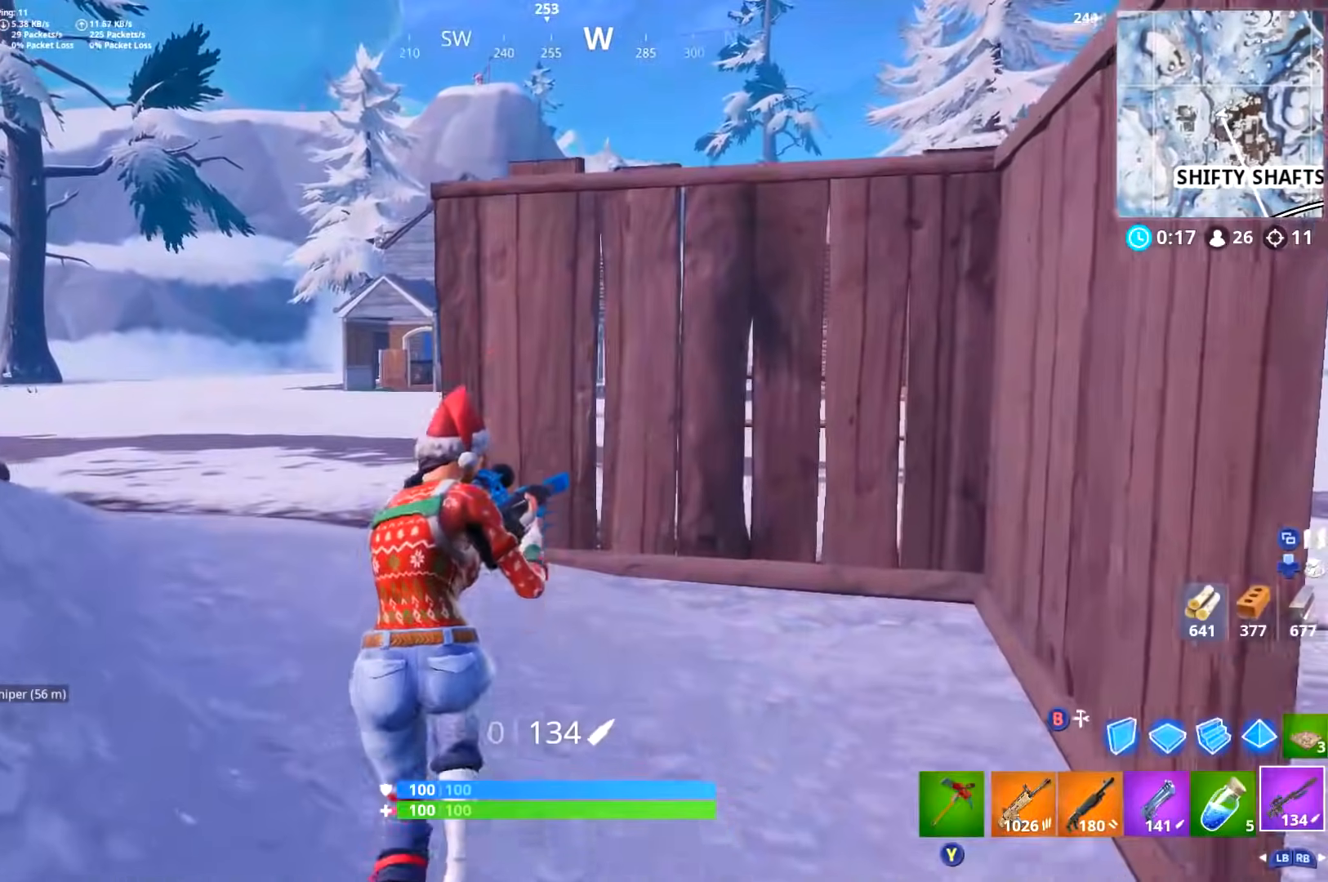
{"buttons": [], "left_stick": "center", "right_stick": "center", "events": [[50, "DPAD_RIGHT", "down"], [50, "right_stick", "down-left"], [184, "DPAD_RIGHT", "up"], [217, "left_stick", "center"], [234, "right_stick", "center"]]}